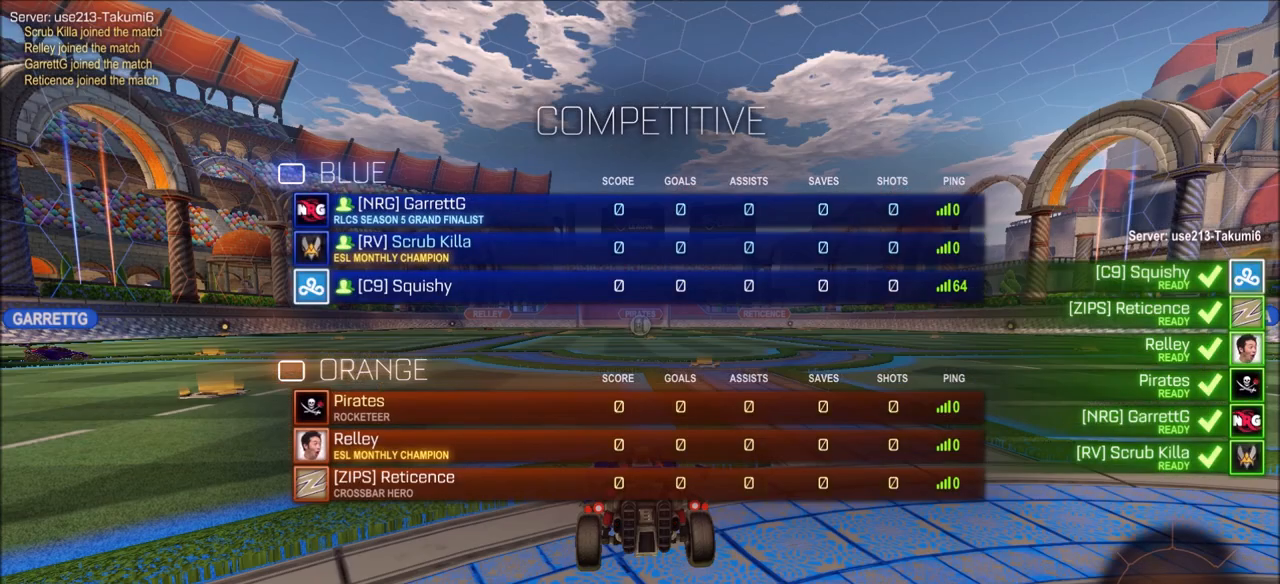
Gameplay with a controller (PlayStation layout); each line is a JSON object with the inputs held at the frame after it. "events" lists button and stick changes between this image and that frame as [ms after this image, input, new state], when the widget could be followed in between.
{"buttons": ["CIRCLE", "R1"], "left_stick": "center", "right_stick": "center", "events": [[400, "CIRCLE", "down"]]}
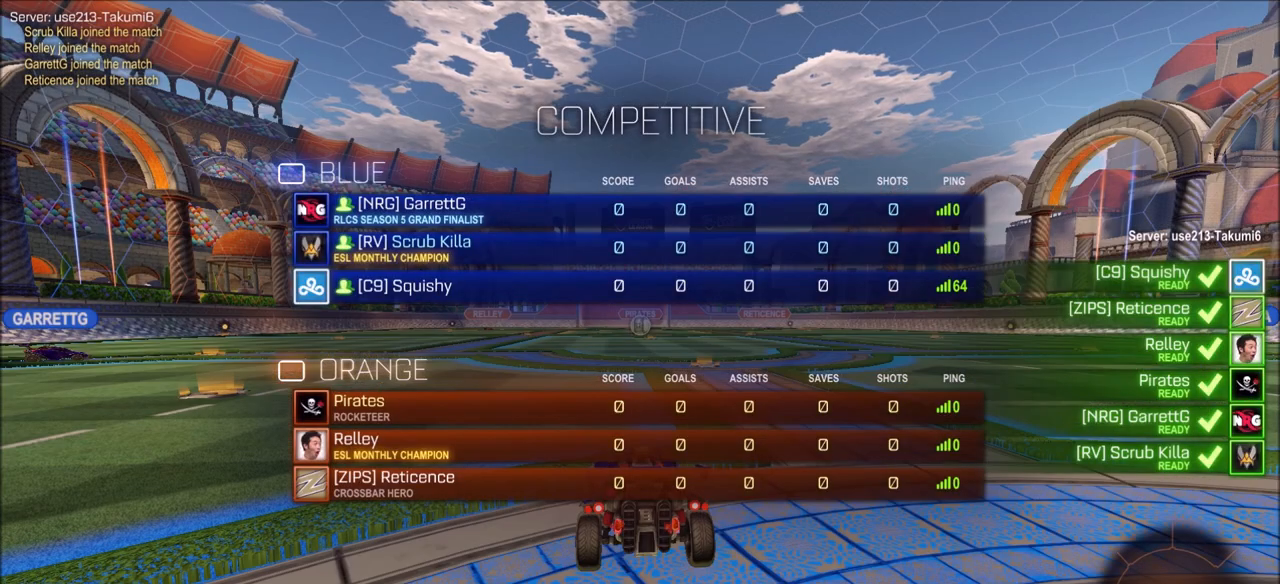
{"buttons": ["CIRCLE", "R1"], "left_stick": "center", "right_stick": "center", "events": []}
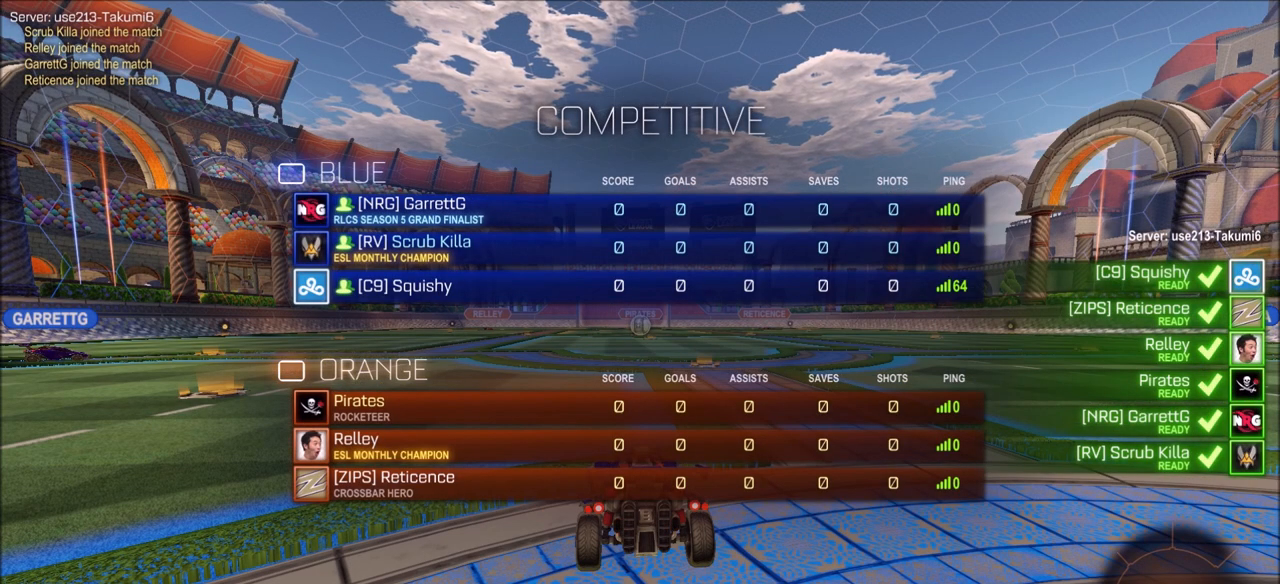
{"buttons": ["CIRCLE", "R1"], "left_stick": "center", "right_stick": "center", "events": []}
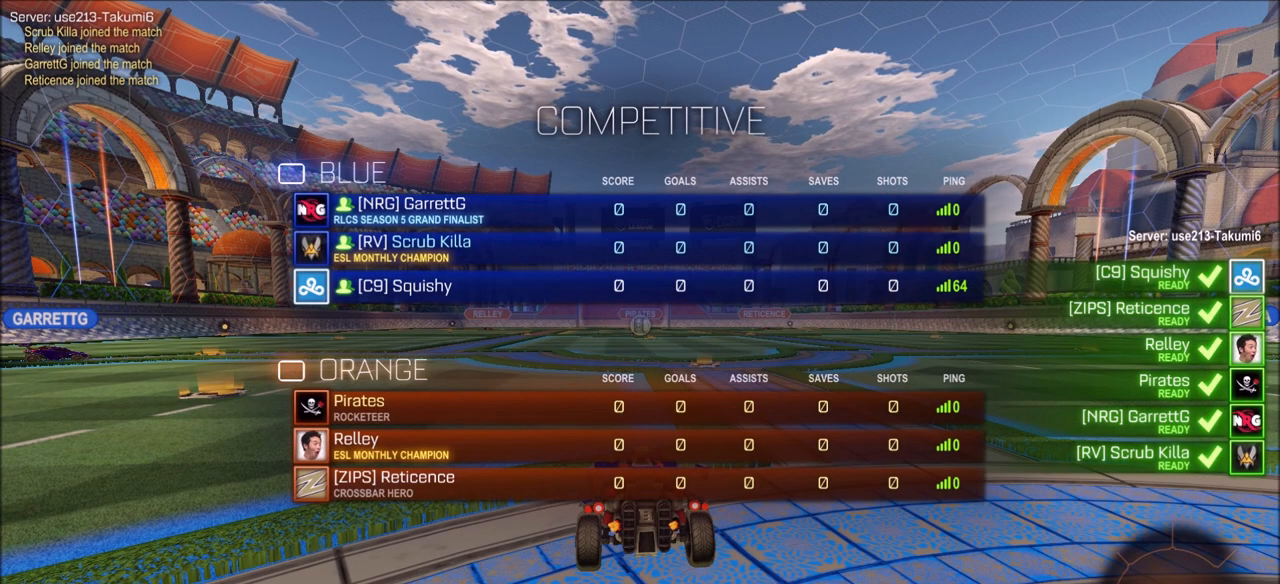
{"buttons": ["CIRCLE", "R1"], "left_stick": "center", "right_stick": "center", "events": []}
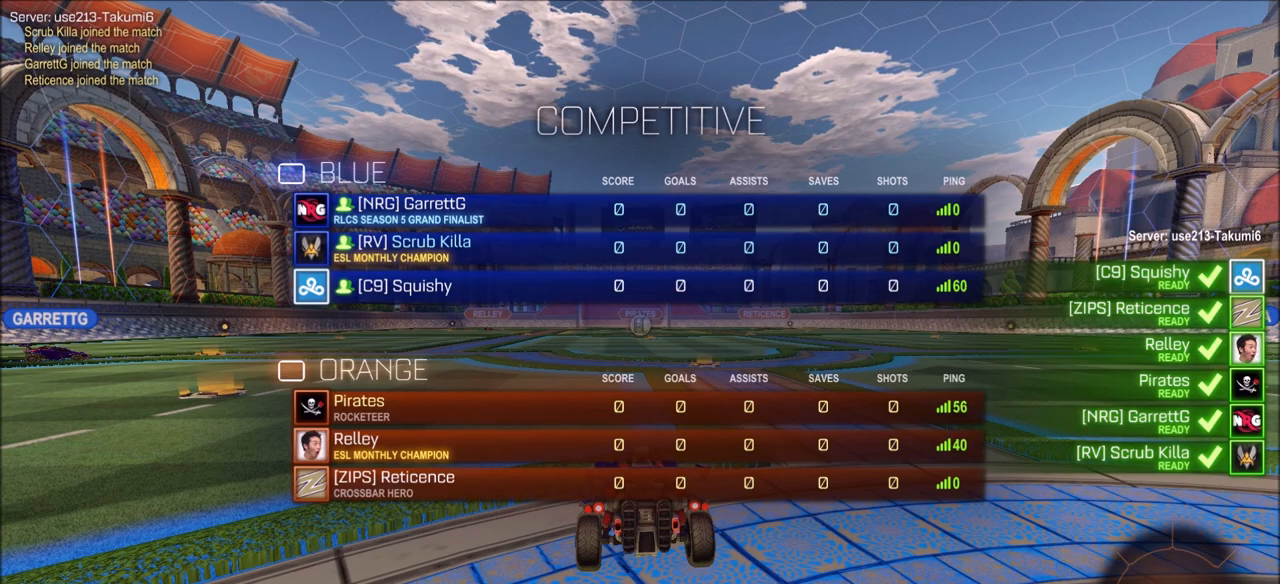
{"buttons": ["CIRCLE", "R1"], "left_stick": "center", "right_stick": "center", "events": []}
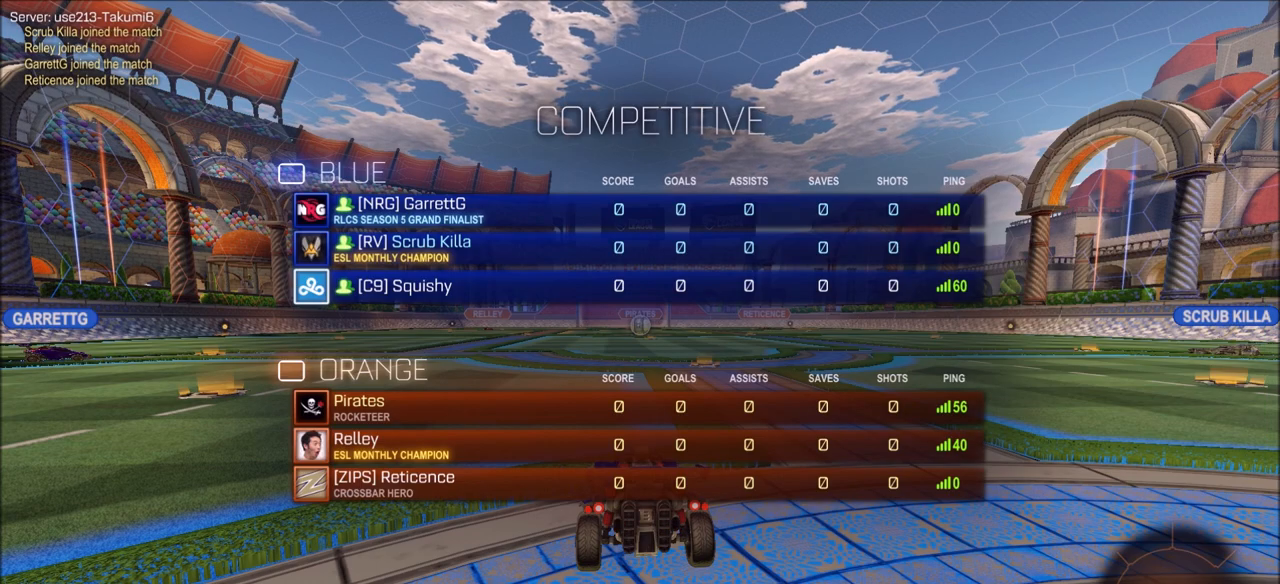
{"buttons": ["CIRCLE", "R1"], "left_stick": "center", "right_stick": "center", "events": []}
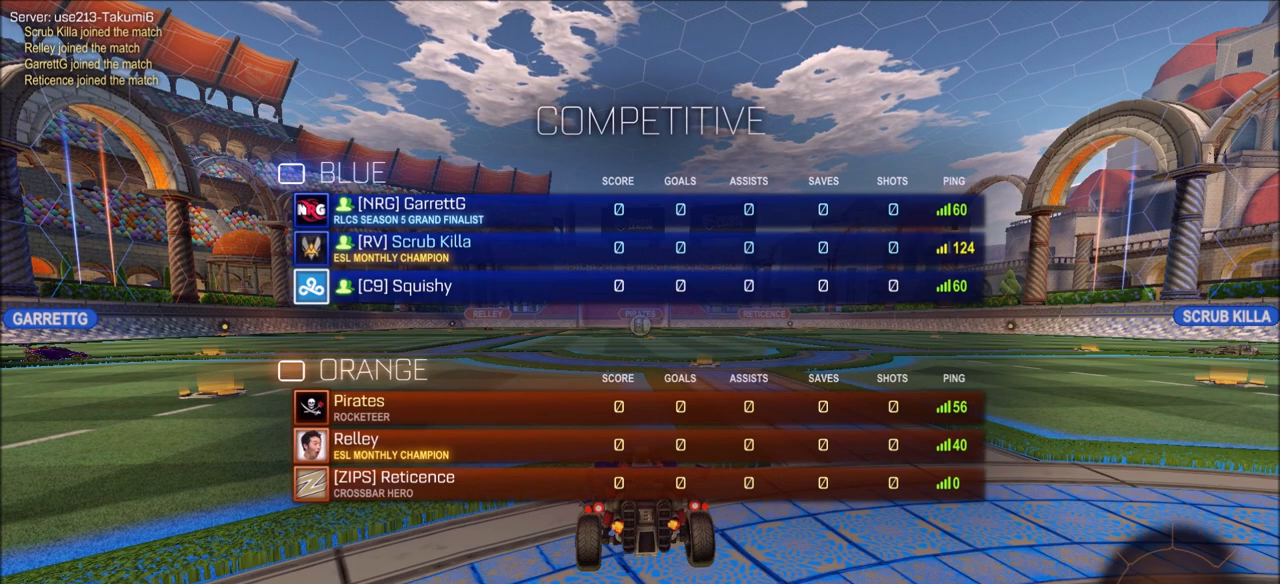
{"buttons": ["CIRCLE", "R1"], "left_stick": "center", "right_stick": "center", "events": [[283, "CIRCLE", "up"], [417, "CIRCLE", "down"]]}
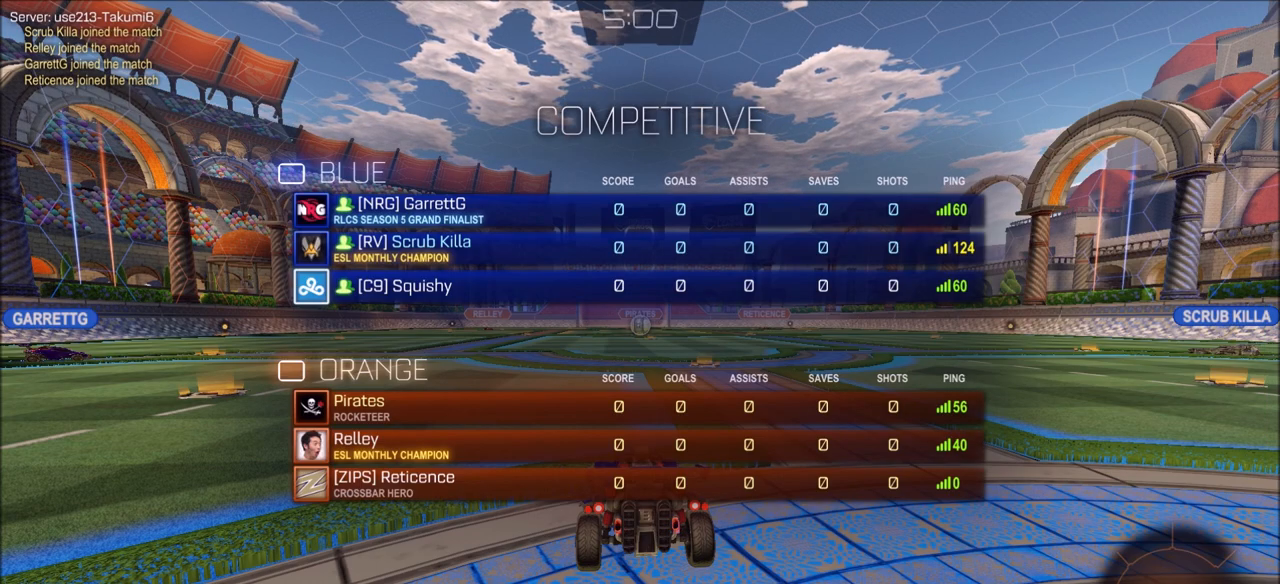
{"buttons": ["CIRCLE", "R1"], "left_stick": "center", "right_stick": "center", "events": []}
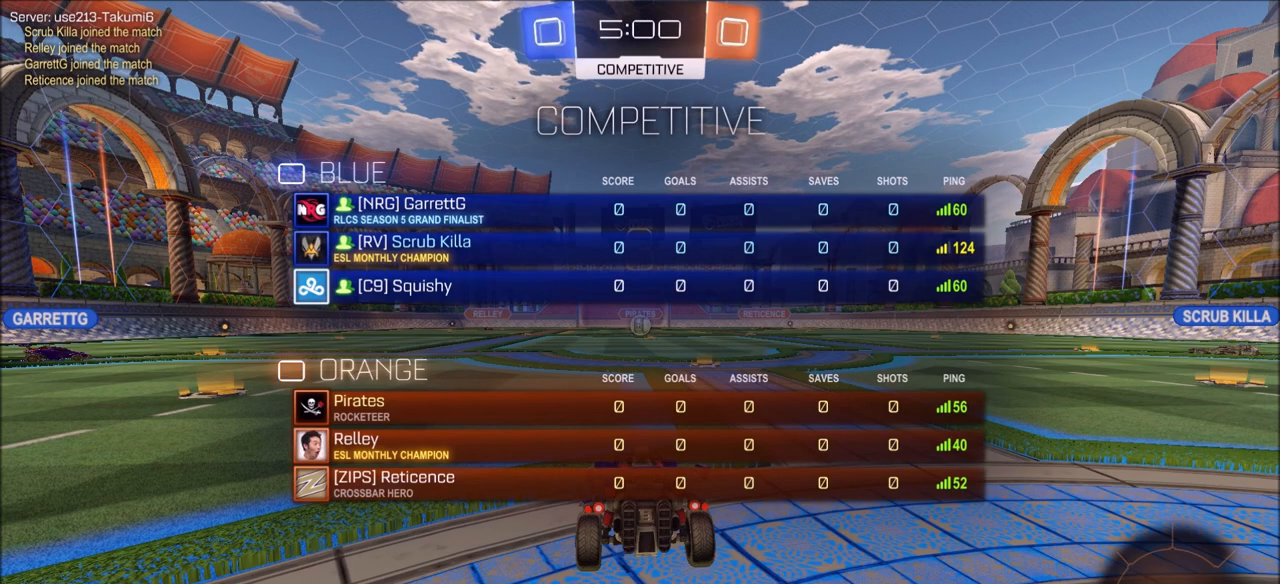
{"buttons": [], "left_stick": "center", "right_stick": "center", "events": [[233, "R1", "up"], [467, "CIRCLE", "up"]]}
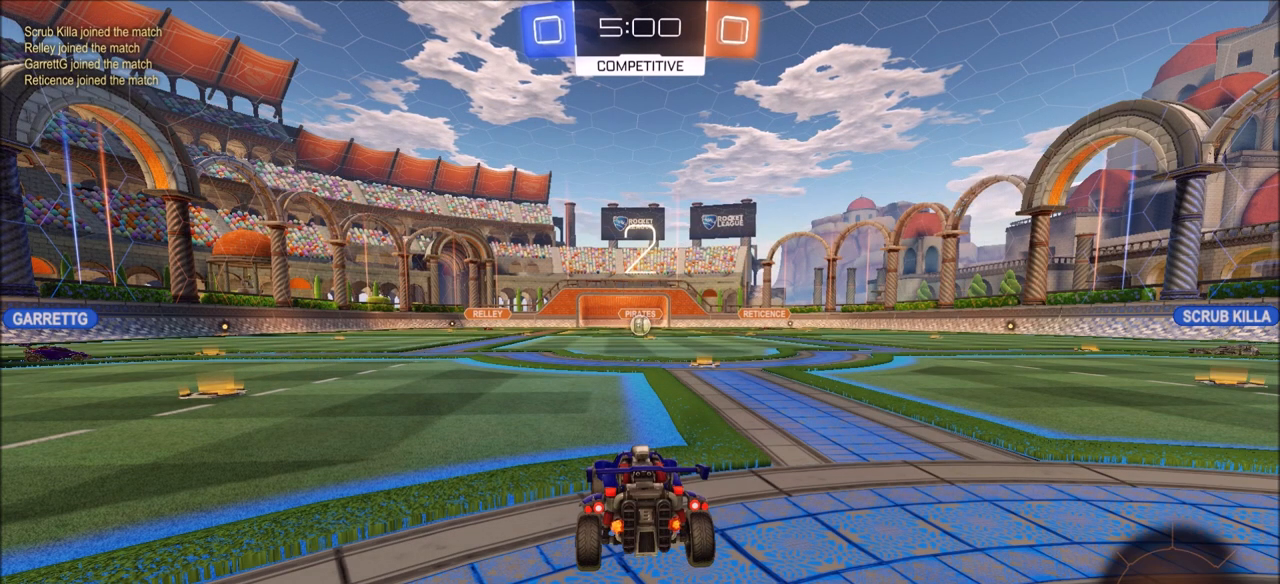
{"buttons": ["R2"], "left_stick": "center", "right_stick": "center", "events": [[417, "R2", "down"]]}
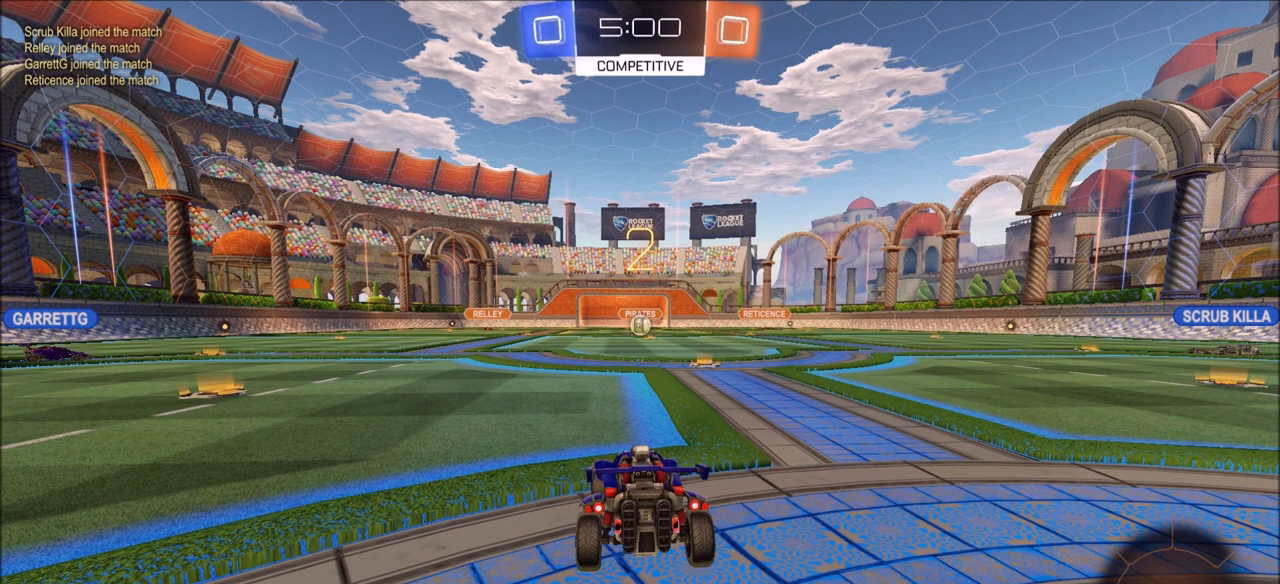
{"buttons": ["R1"], "left_stick": "center", "right_stick": "center", "events": [[333, "R2", "up"], [433, "R1", "down"]]}
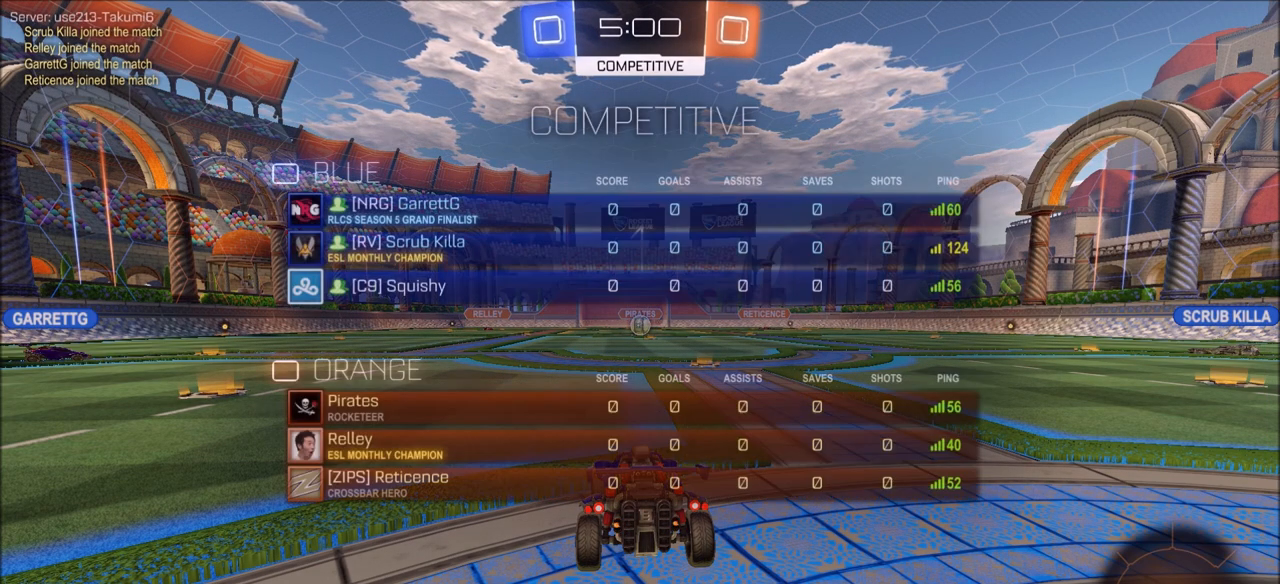
{"buttons": ["R2"], "left_stick": "center", "right_stick": "center", "events": [[300, "R1", "up"], [417, "R2", "down"]]}
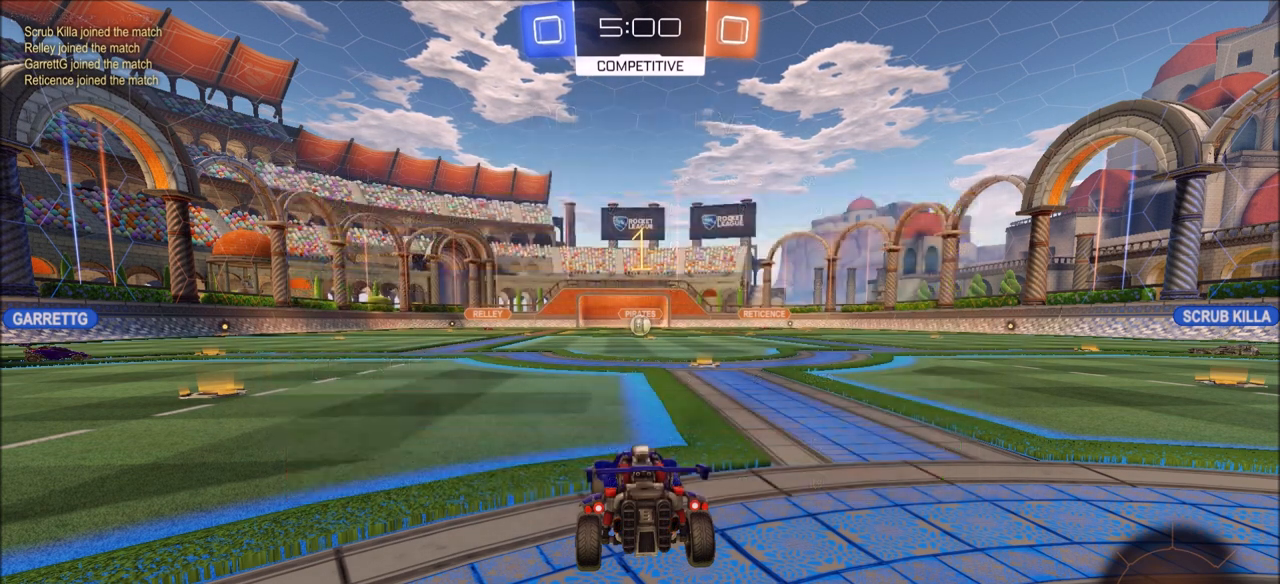
{"buttons": ["R2"], "left_stick": "left", "right_stick": "center", "events": [[100, "left_stick", "left"]]}
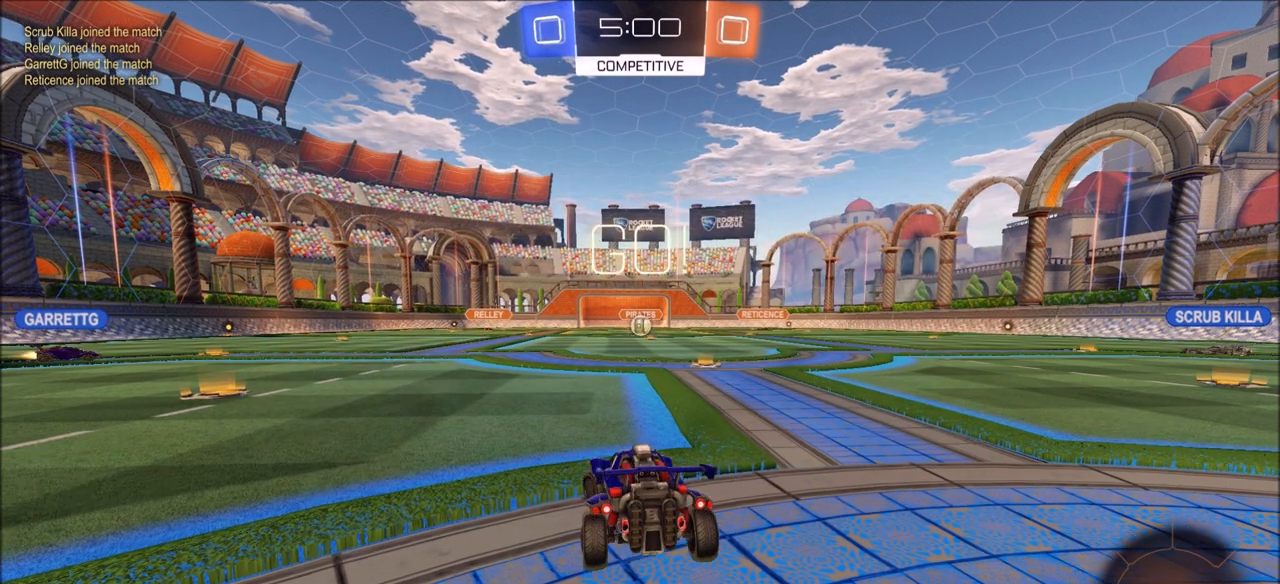
{"buttons": ["CIRCLE", "R2"], "left_stick": "left", "right_stick": "center", "events": [[233, "CIRCLE", "down"]]}
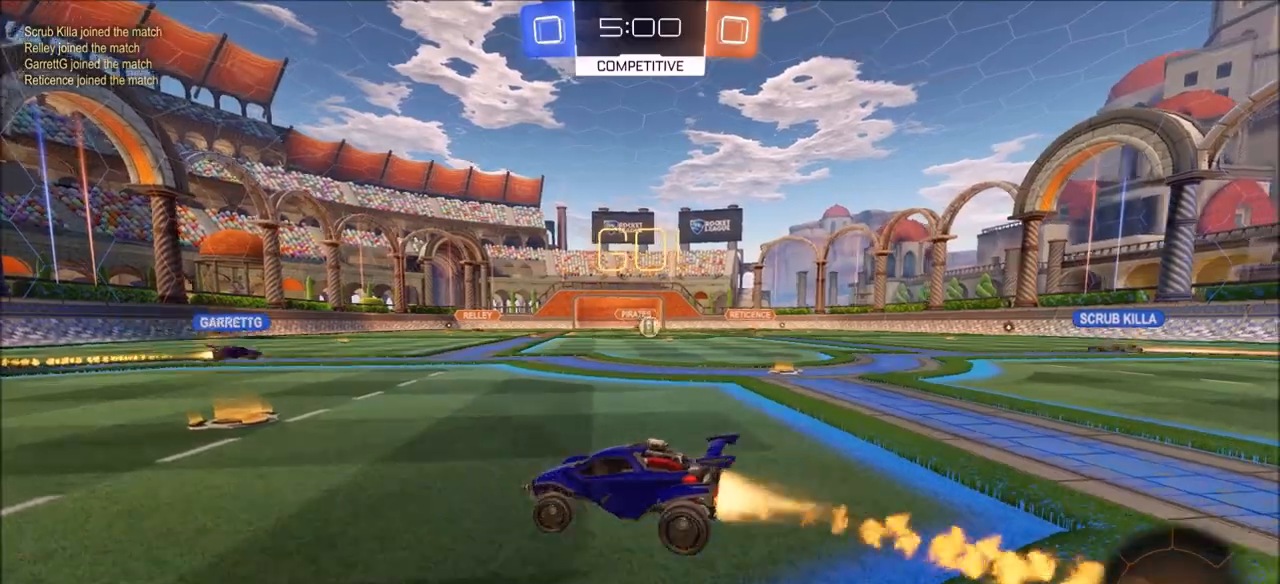
{"buttons": ["CIRCLE", "L1", "R2"], "left_stick": "up-left", "right_stick": "center", "events": [[67, "CROSS", "down"], [100, "left_stick", "up-left"], [117, "L1", "down"], [133, "CROSS", "up"], [183, "CROSS", "down"], [183, "TRIANGLE", "down"], [267, "CROSS", "up"], [267, "TRIANGLE", "up"], [333, "TRIANGLE", "down"], [500, "TRIANGLE", "up"]]}
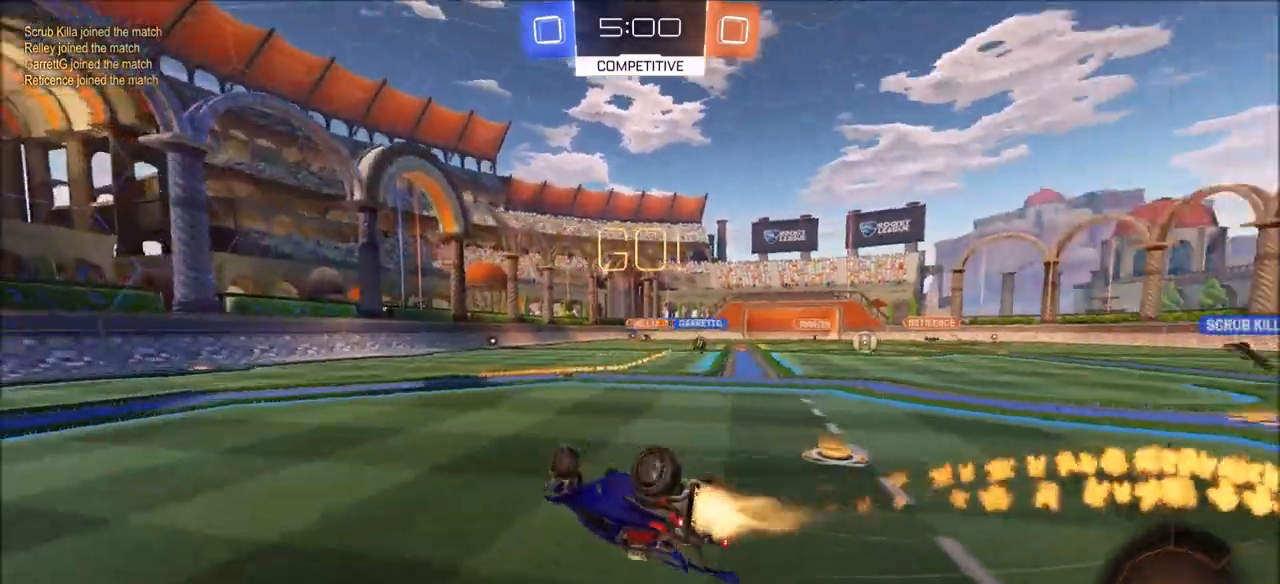
{"buttons": ["R2"], "left_stick": "center", "right_stick": "center", "events": [[217, "CIRCLE", "up"], [217, "L1", "up"], [350, "left_stick", "center"]]}
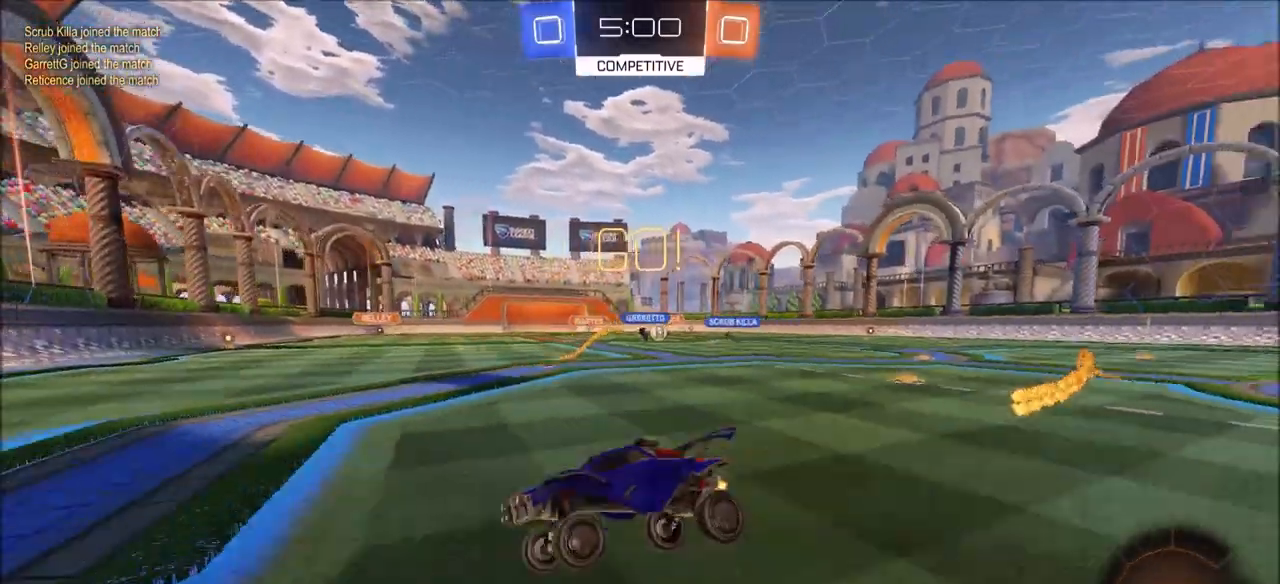
{"buttons": ["L1", "R2"], "left_stick": "right", "right_stick": "center", "events": [[17, "left_stick", "left"], [133, "left_stick", "center"], [333, "left_stick", "right"], [367, "L1", "down"]]}
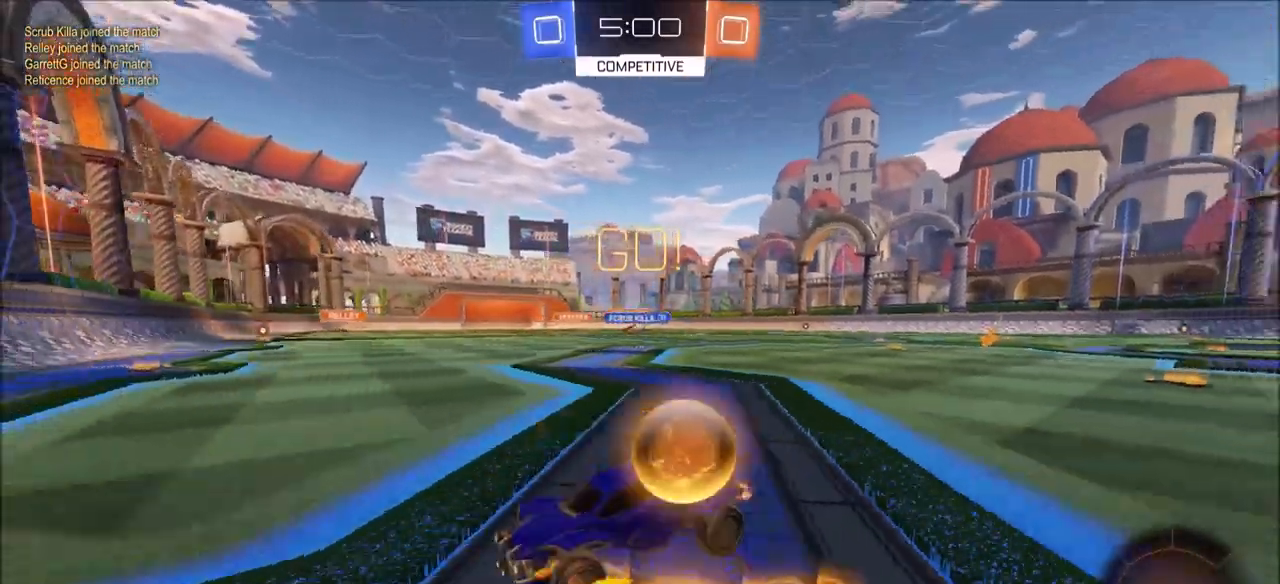
{"buttons": ["CIRCLE", "R2"], "left_stick": "center", "right_stick": "center", "events": [[33, "L1", "up"], [217, "left_stick", "up-right"], [383, "CIRCLE", "down"], [450, "left_stick", "center"]]}
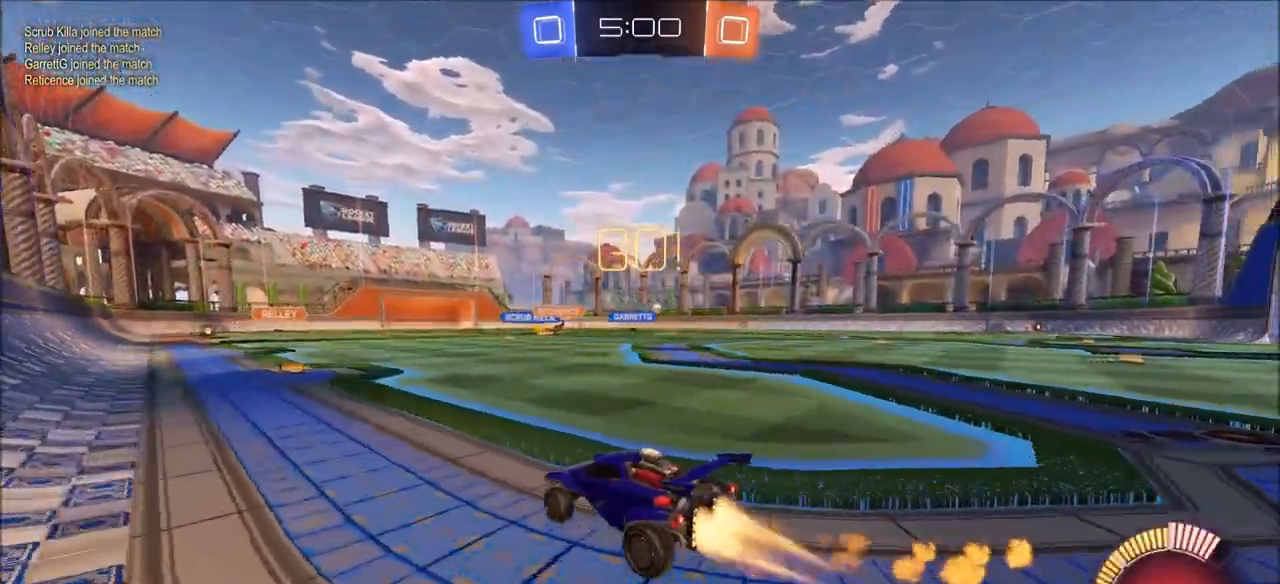
{"buttons": ["CIRCLE", "R2"], "left_stick": "up-right", "right_stick": "center", "events": [[233, "left_stick", "up-right"]]}
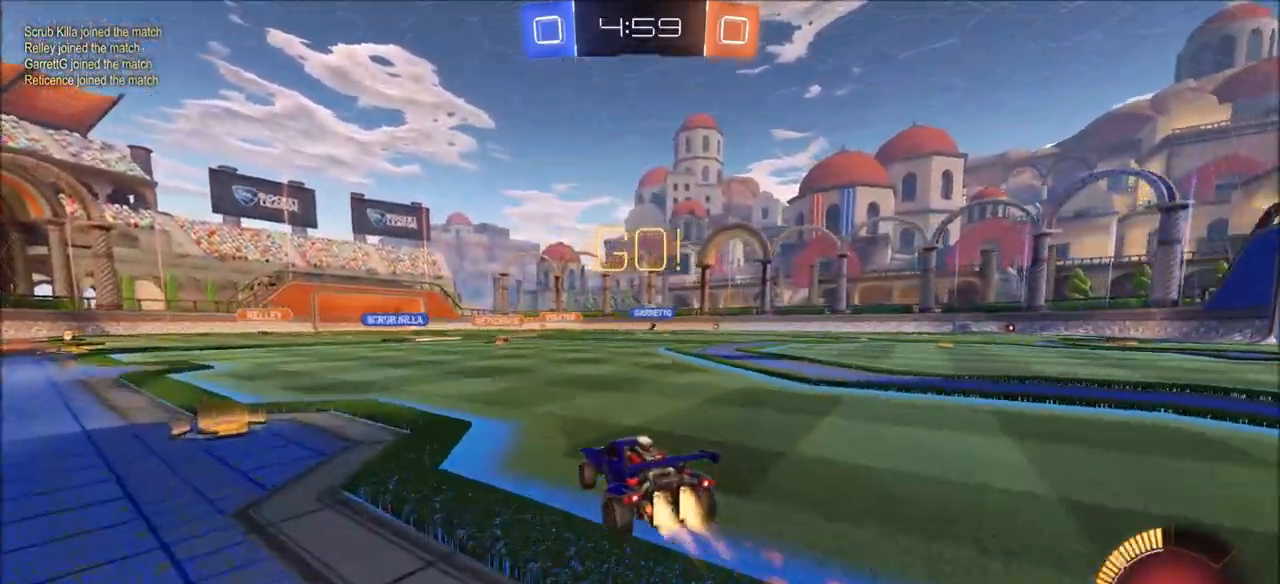
{"buttons": ["CIRCLE", "R2"], "left_stick": "center", "right_stick": "center", "events": [[300, "left_stick", "center"]]}
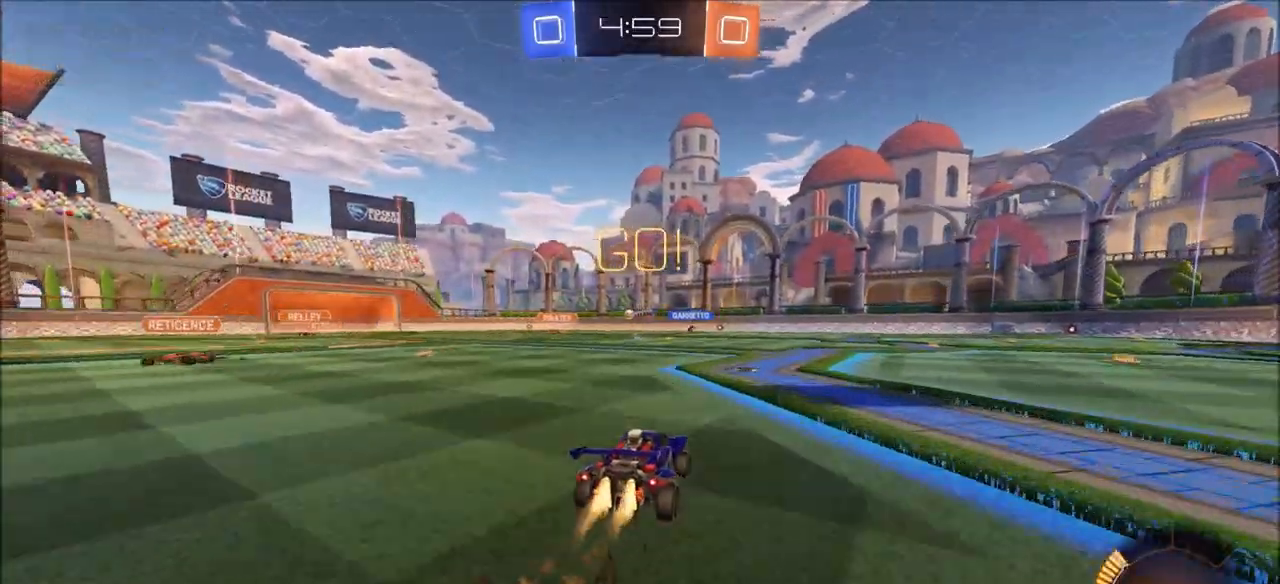
{"buttons": ["R2"], "left_stick": "center", "right_stick": "center", "events": [[100, "CIRCLE", "up"], [117, "left_stick", "up-right"], [233, "left_stick", "center"]]}
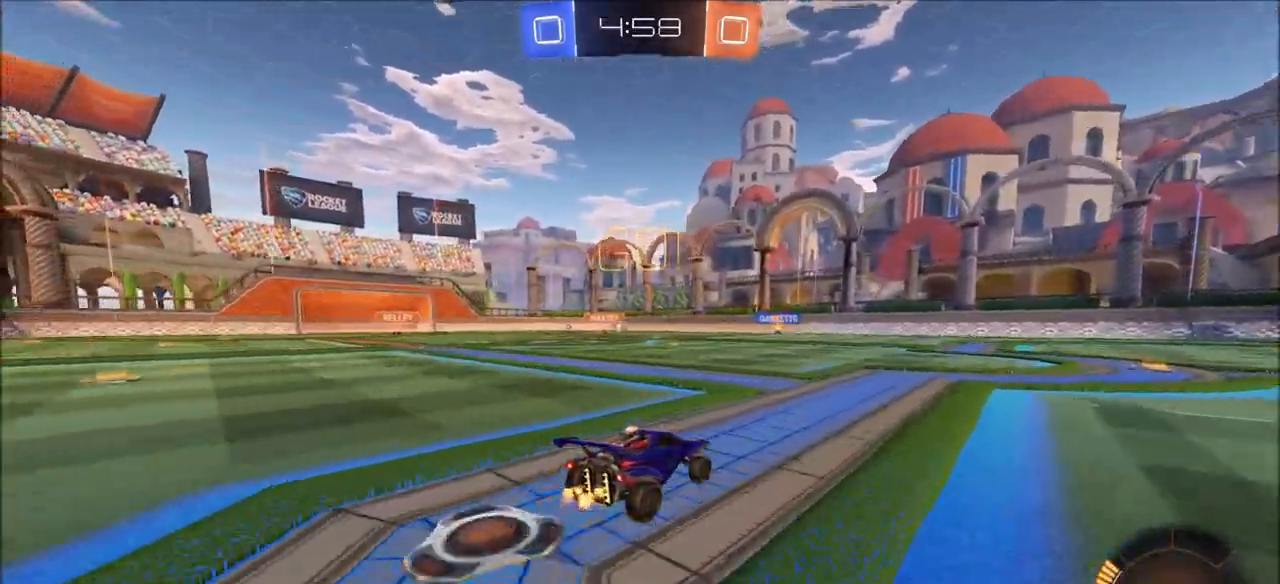
{"buttons": ["R2"], "left_stick": "up-left", "right_stick": "center", "events": [[433, "left_stick", "left"], [500, "left_stick", "up-left"]]}
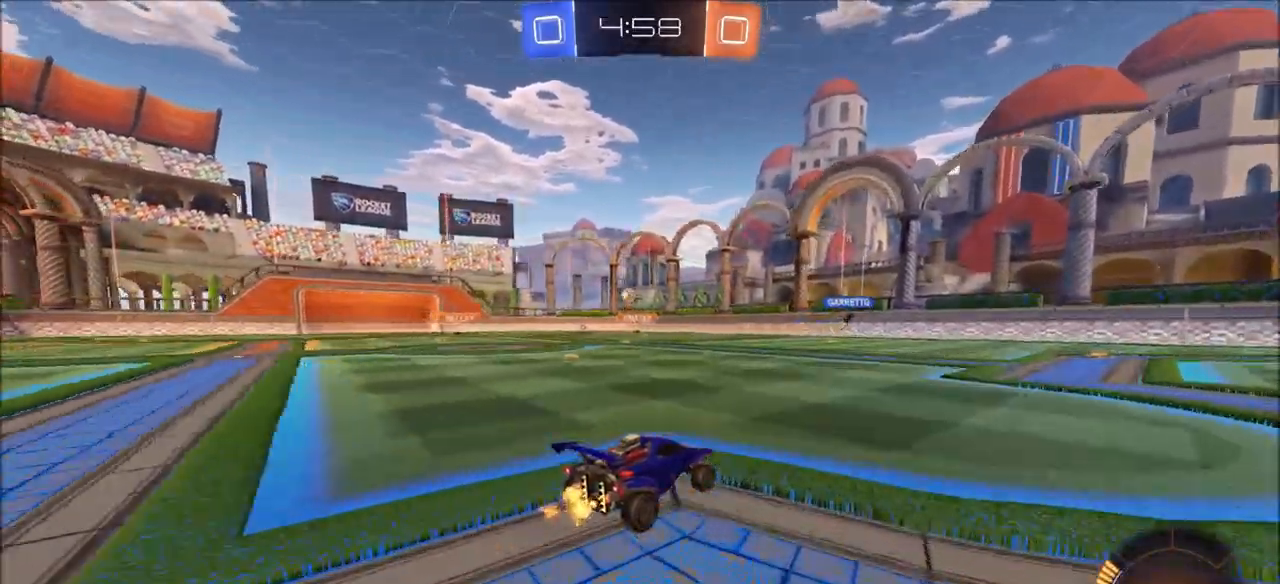
{"buttons": ["R2"], "left_stick": "center", "right_stick": "center", "events": [[250, "left_stick", "center"]]}
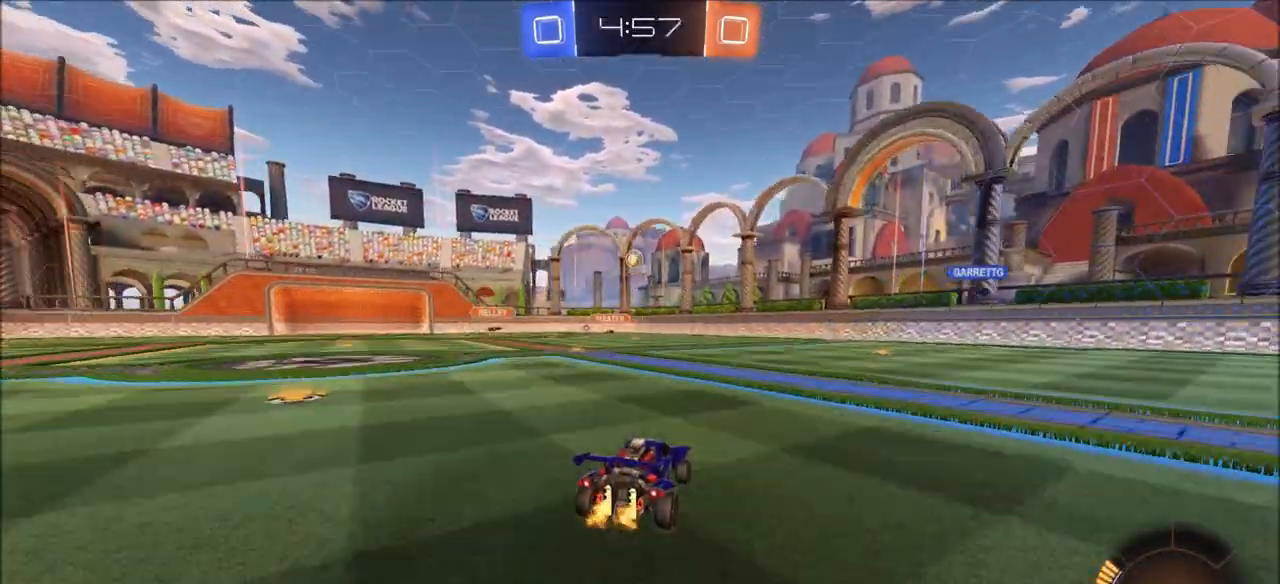
{"buttons": ["R2"], "left_stick": "up-right", "right_stick": "center", "events": [[167, "left_stick", "up-right"], [250, "L1", "down"], [350, "L1", "up"]]}
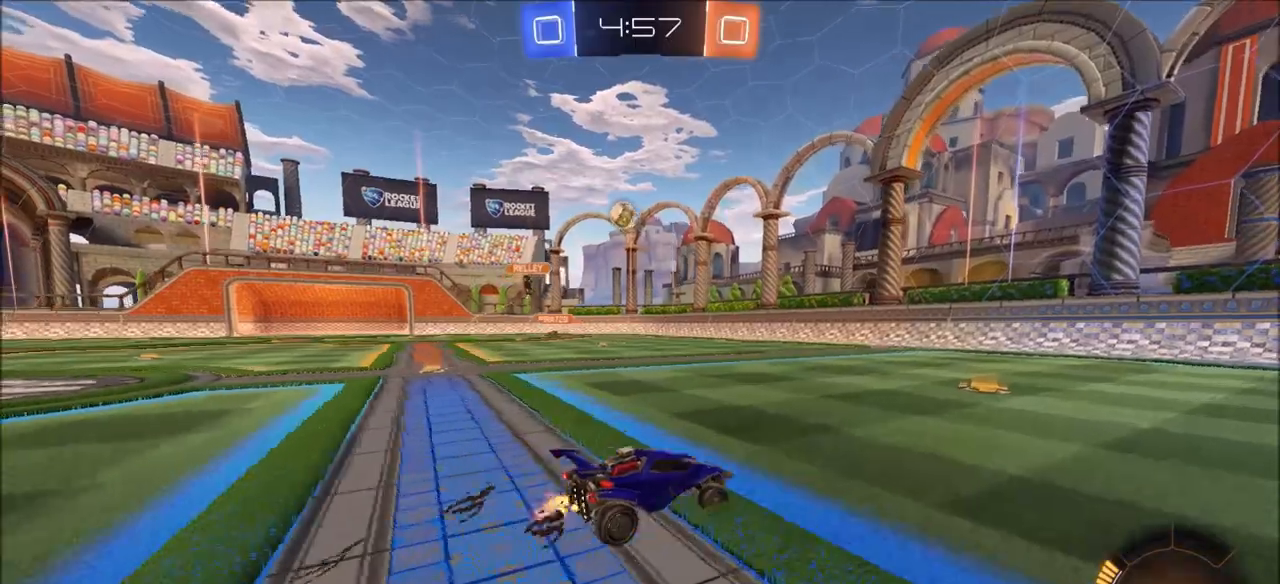
{"buttons": ["R2"], "left_stick": "up-right", "right_stick": "center", "events": []}
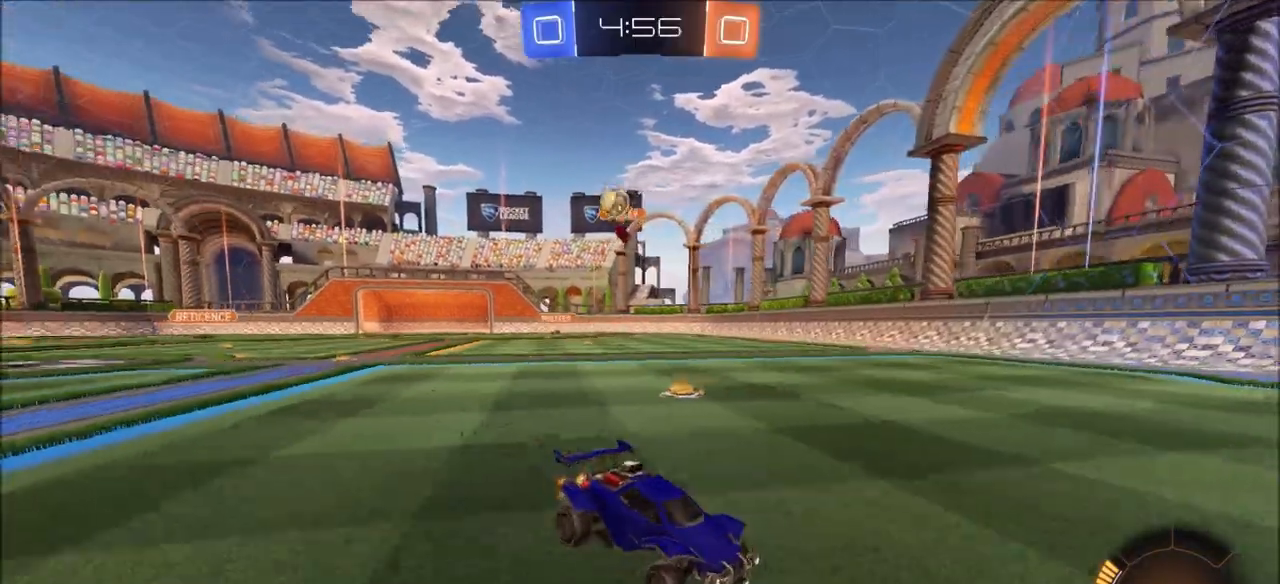
{"buttons": ["R2"], "left_stick": "up-right", "right_stick": "center", "events": []}
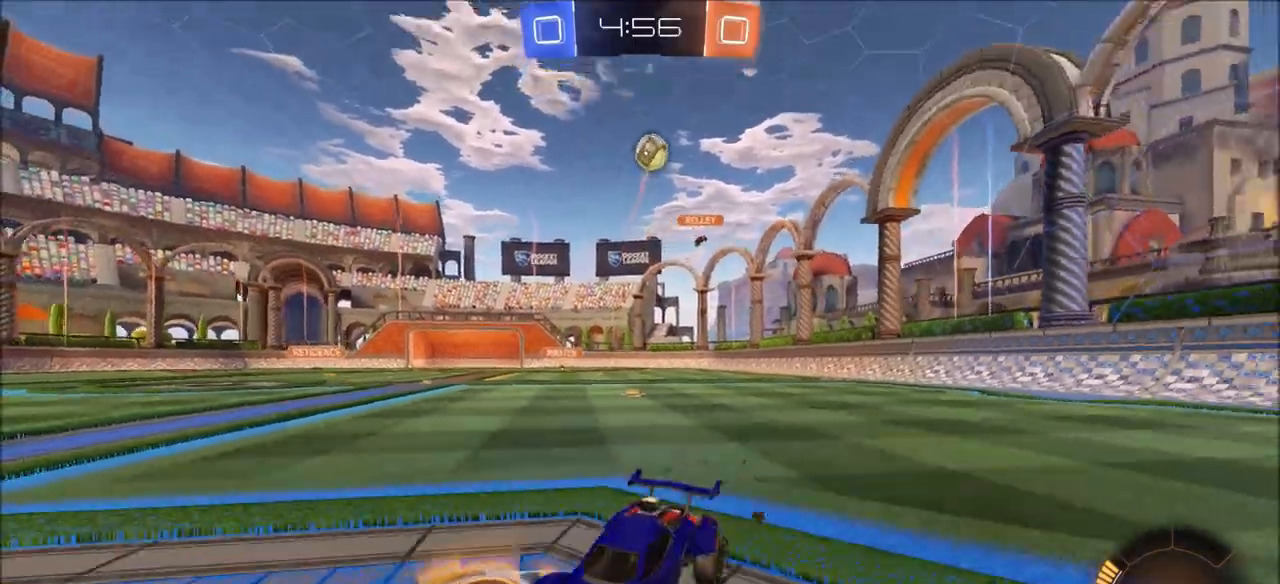
{"buttons": ["CROSS", "L1", "R2"], "left_stick": "up-left", "right_stick": "center", "events": [[350, "CROSS", "down"], [367, "left_stick", "up-left"], [383, "L1", "down"], [417, "CROSS", "up"], [467, "CROSS", "down"]]}
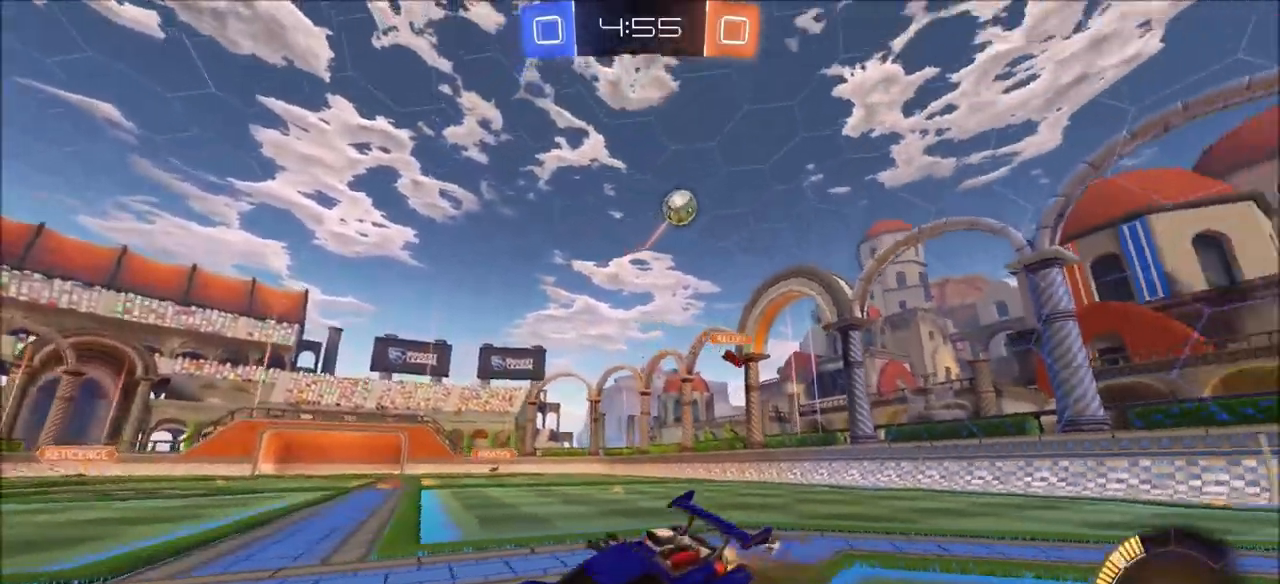
{"buttons": [], "left_stick": "center", "right_stick": "down-right", "events": [[100, "CROSS", "up"], [150, "L1", "up"], [167, "R2", "up"], [183, "left_stick", "center"], [283, "right_stick", "down-right"]]}
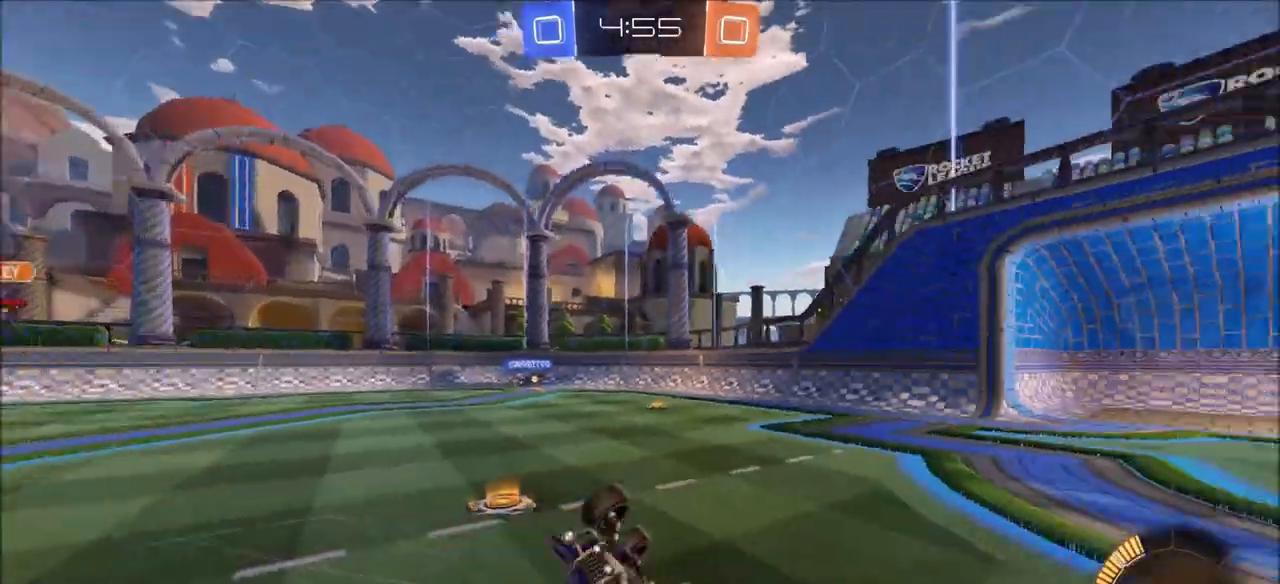
{"buttons": ["R2"], "left_stick": "up-right", "right_stick": "center", "events": [[83, "right_stick", "center"], [283, "R2", "down"], [433, "left_stick", "up-right"]]}
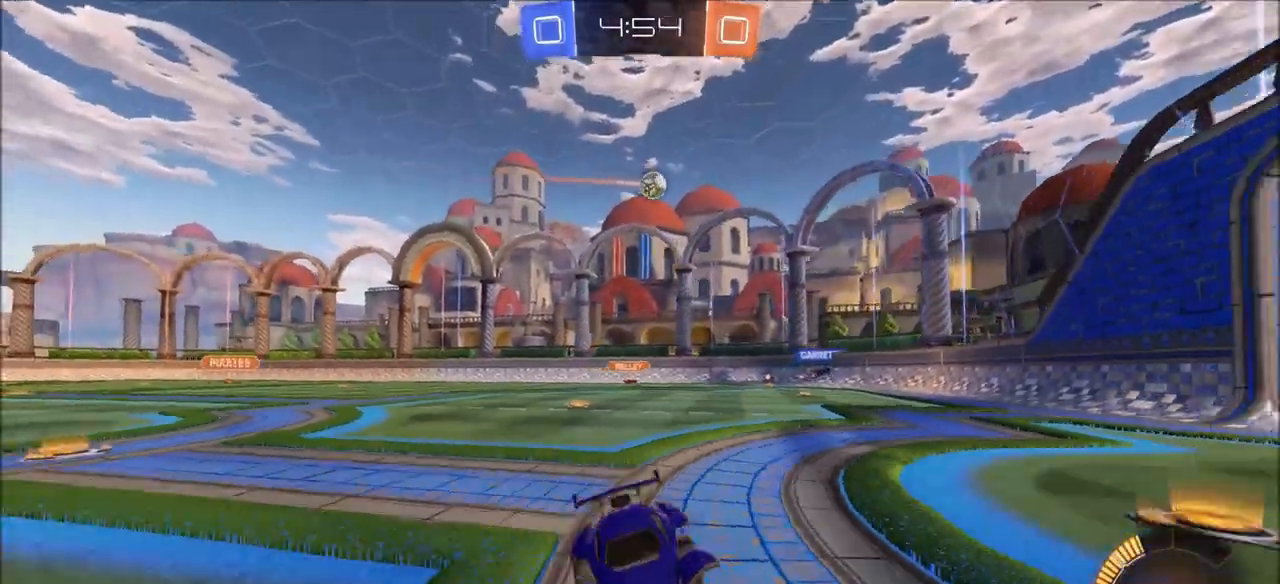
{"buttons": ["R2"], "left_stick": "up-right", "right_stick": "center", "events": [[167, "L1", "down"], [217, "L1", "up"]]}